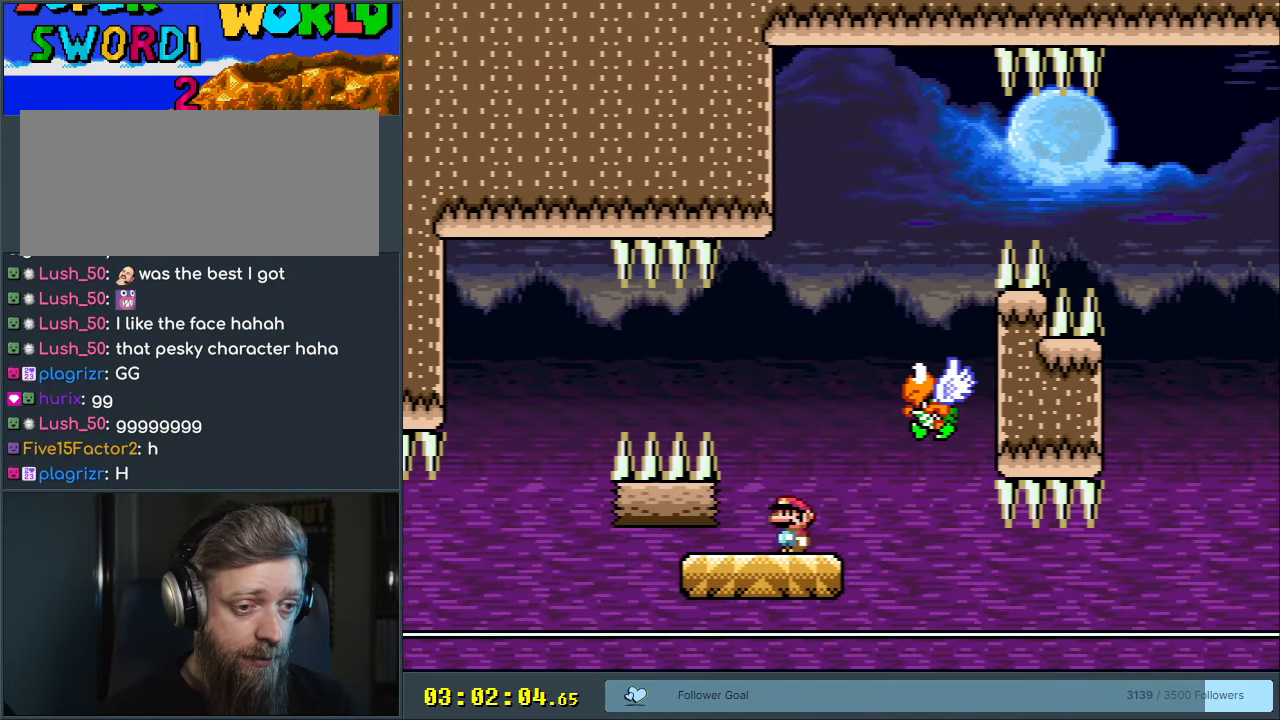
Gameplay with a controller (Nintendo layout); each line is a JSON object with the inputs held at the frame after it. "events" lists button and stick changes between this image and that frame as [ms after this image, input, new state], when the widget could be followed in between. Not read: L3 R3.
{"buttons": ["B", "Y", "DPAD_RIGHT"], "events": [[33, "B", "down"], [83, "DPAD_RIGHT", "down"], [200, "B", "up"], [317, "B", "down"]]}
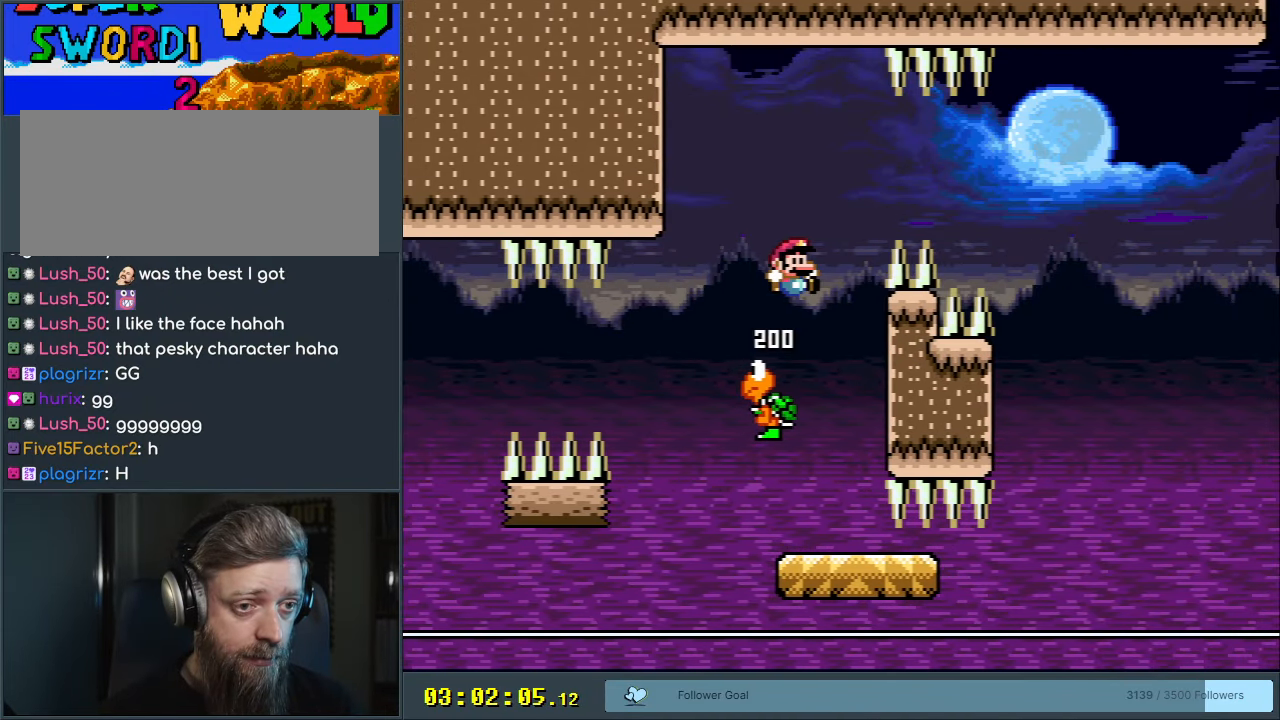
{"buttons": ["Y", "DPAD_RIGHT"], "events": [[233, "B", "up"]]}
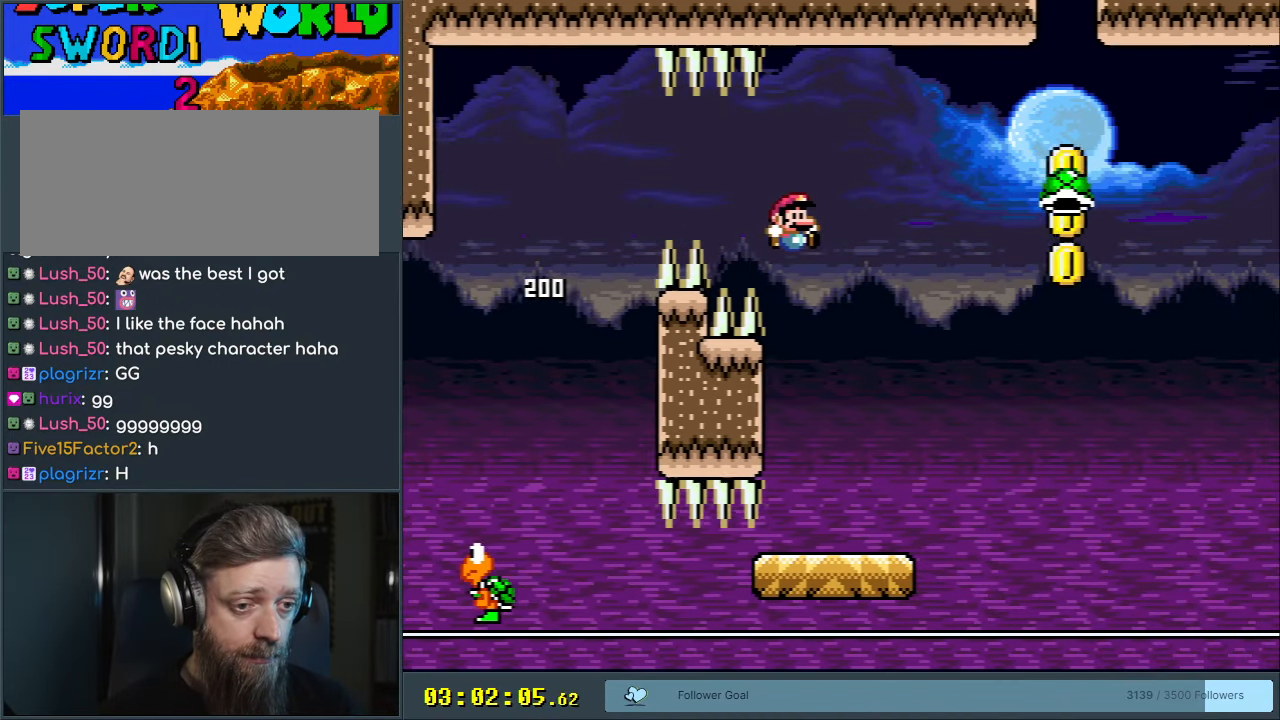
{"buttons": ["B", "Y", "DPAD_RIGHT"], "events": [[483, "B", "down"]]}
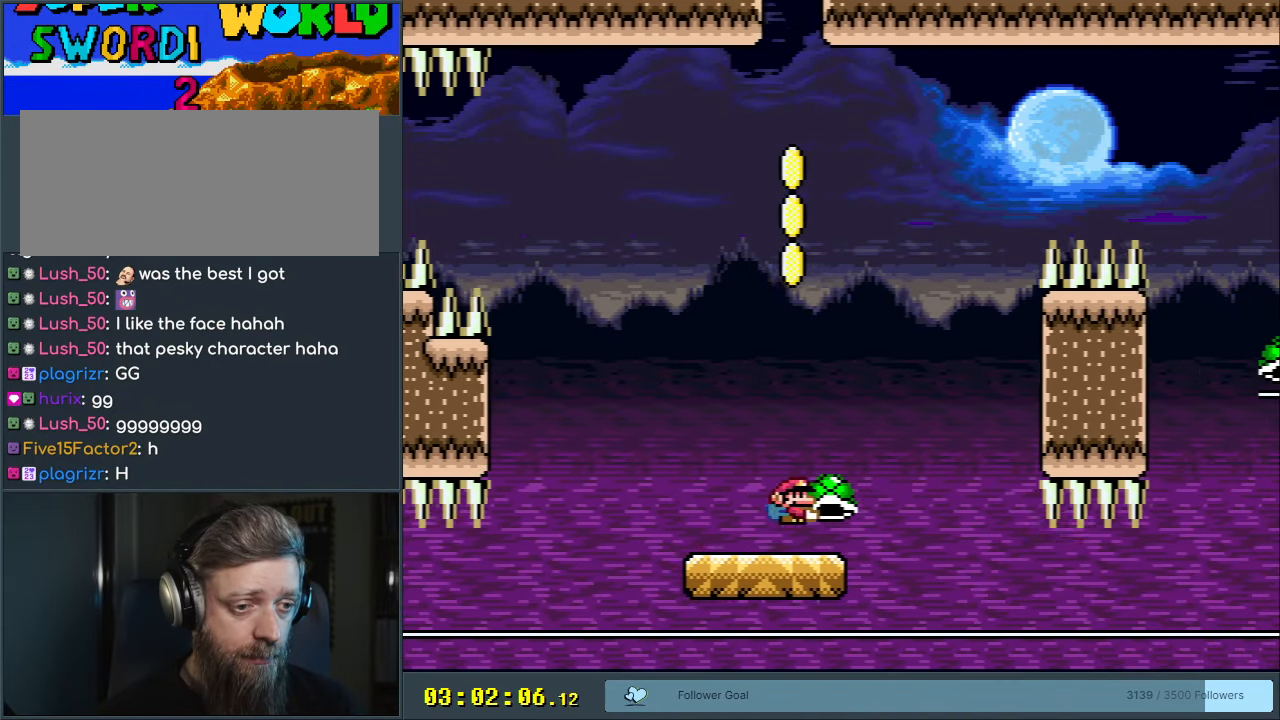
{"buttons": ["B"], "events": [[50, "DPAD_RIGHT", "up"], [67, "DPAD_UP", "down"], [83, "DPAD_UP", "up"], [100, "DPAD_LEFT", "down"], [200, "DPAD_LEFT", "up"], [300, "DPAD_RIGHT", "down"], [433, "DPAD_RIGHT", "up"], [433, "Y", "up"]]}
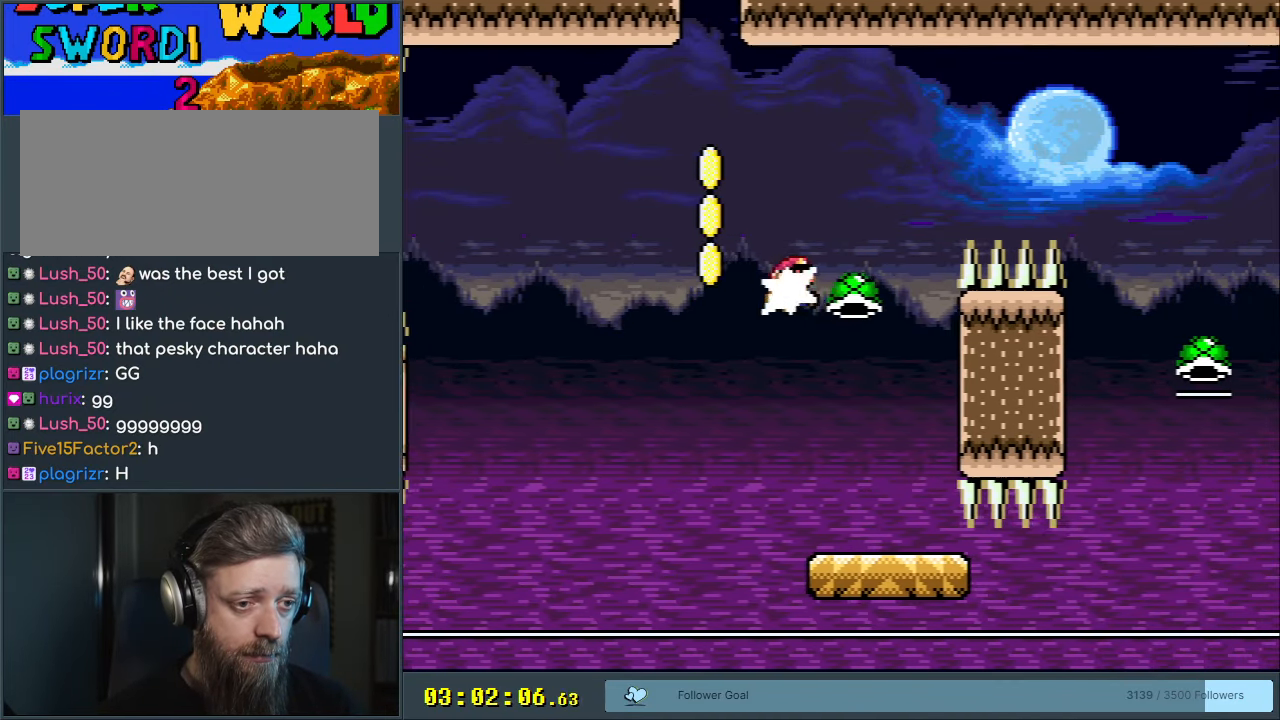
{"buttons": ["B", "Y", "DPAD_RIGHT"], "events": [[33, "DPAD_RIGHT", "down"], [50, "Y", "down"], [383, "B", "up"], [467, "B", "down"]]}
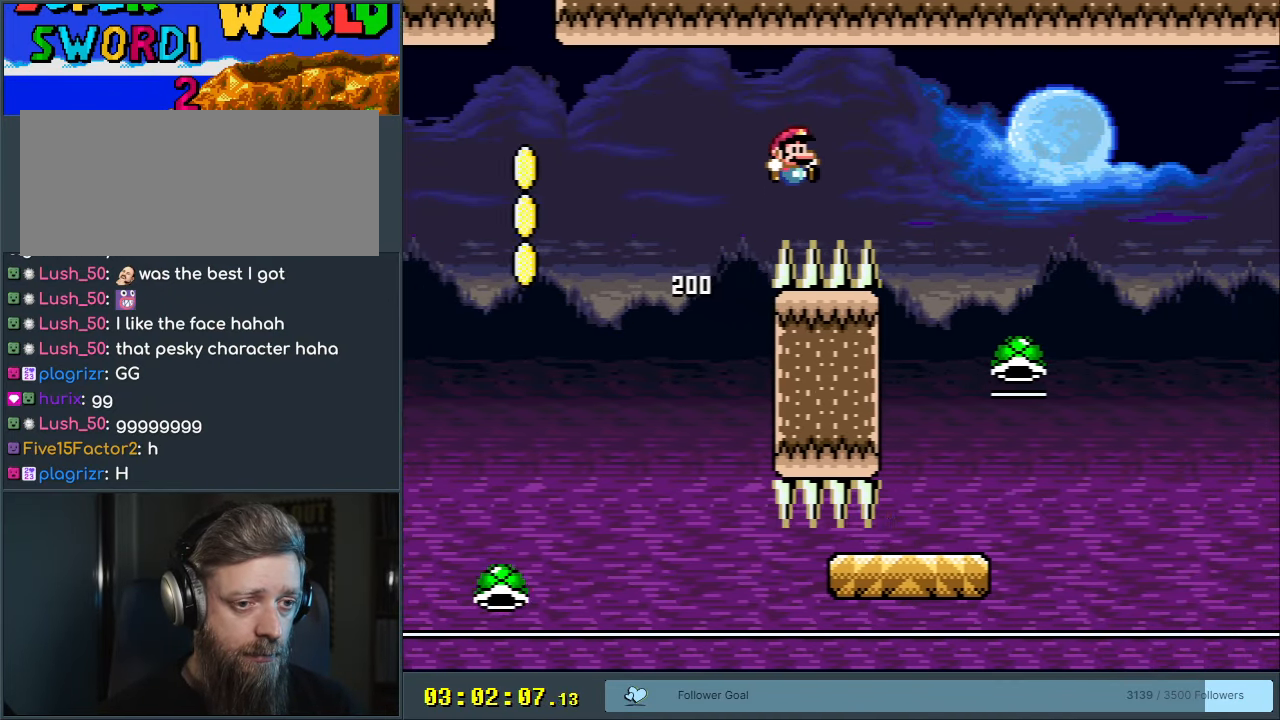
{"buttons": ["Y", "DPAD_RIGHT"], "events": [[100, "B", "up"]]}
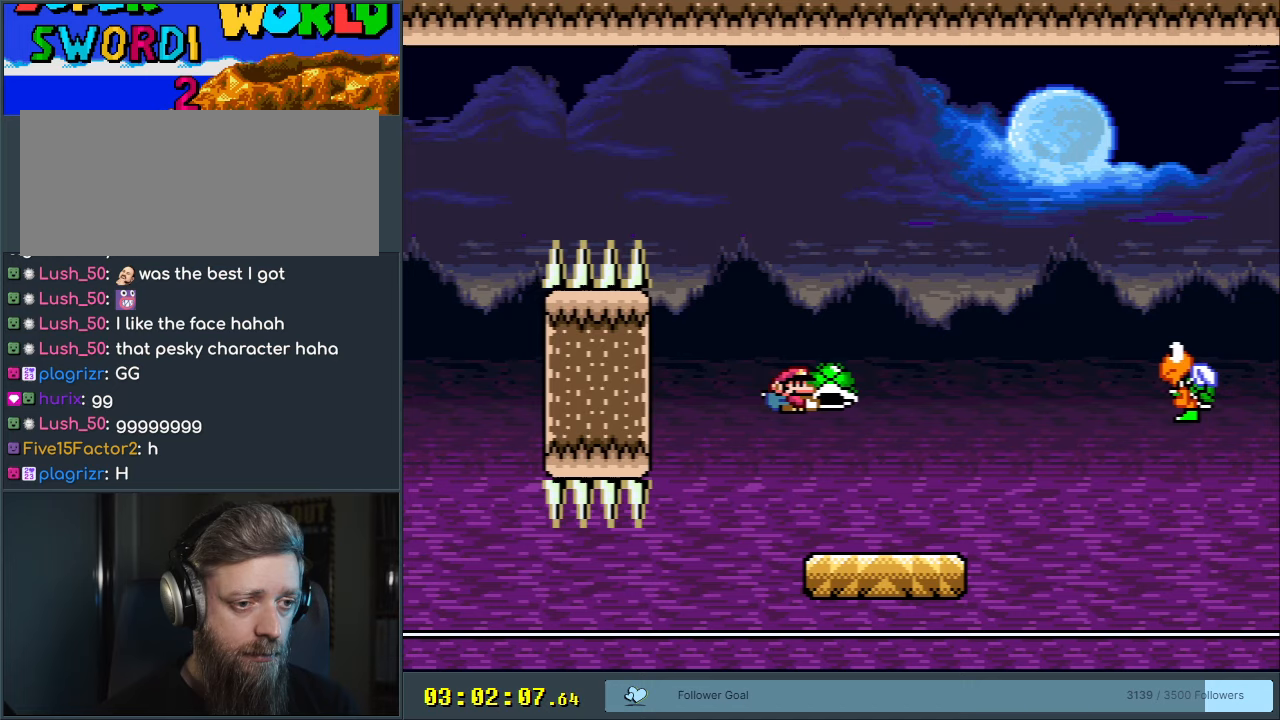
{"buttons": ["Y", "DPAD_RIGHT"], "events": [[233, "B", "down"], [333, "DPAD_RIGHT", "up"], [350, "DPAD_UP", "down"], [367, "DPAD_LEFT", "down"], [367, "DPAD_UP", "up"], [417, "DPAD_LEFT", "up"], [417, "DPAD_UP", "down"], [433, "B", "up"], [467, "DPAD_RIGHT", "down"], [467, "DPAD_UP", "up"]]}
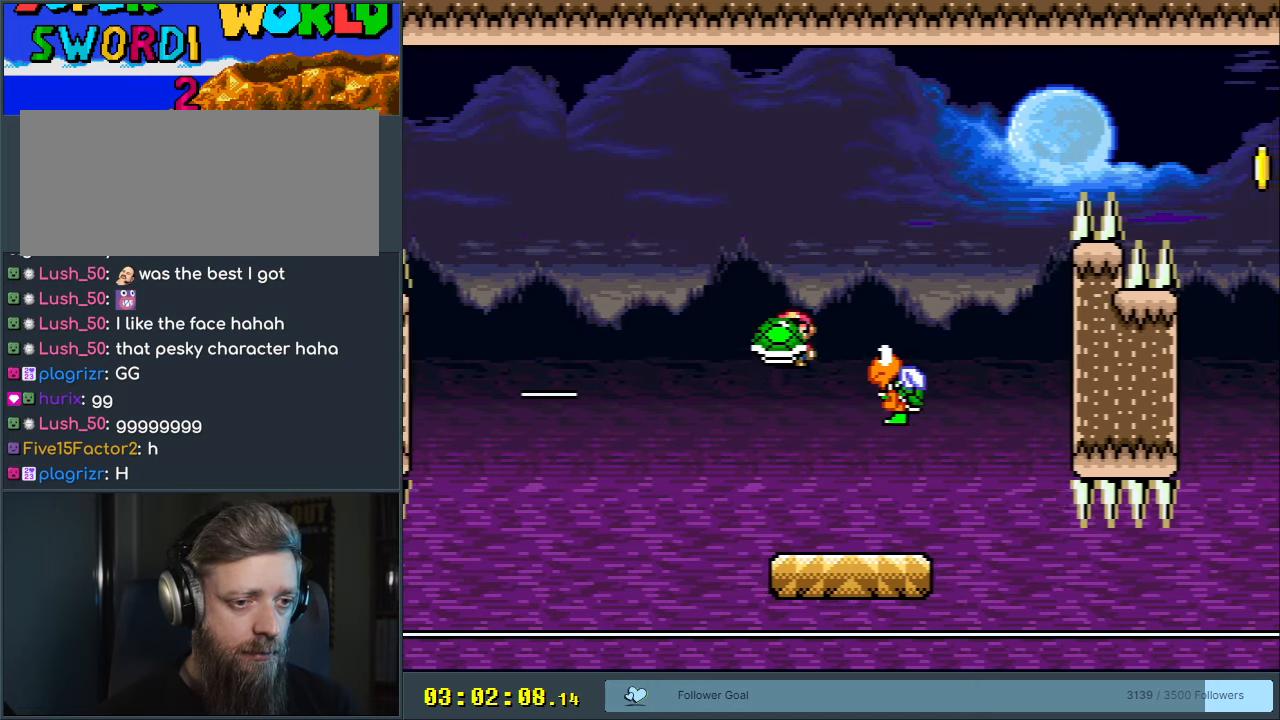
{"buttons": ["B", "Y", "DPAD_RIGHT"], "events": [[150, "B", "down"], [150, "DPAD_RIGHT", "up"], [267, "DPAD_RIGHT", "down"]]}
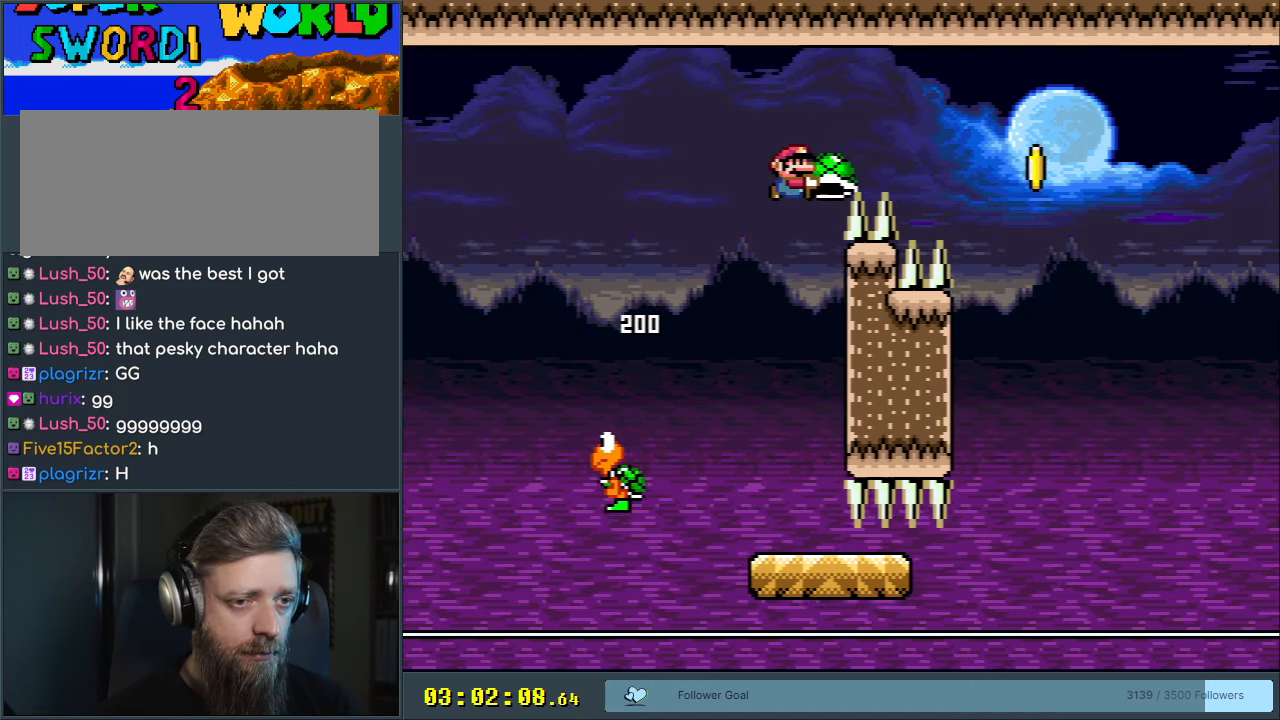
{"buttons": ["Y"], "events": [[200, "Y", "up"], [250, "B", "up"], [333, "Y", "down"], [350, "DPAD_RIGHT", "up"]]}
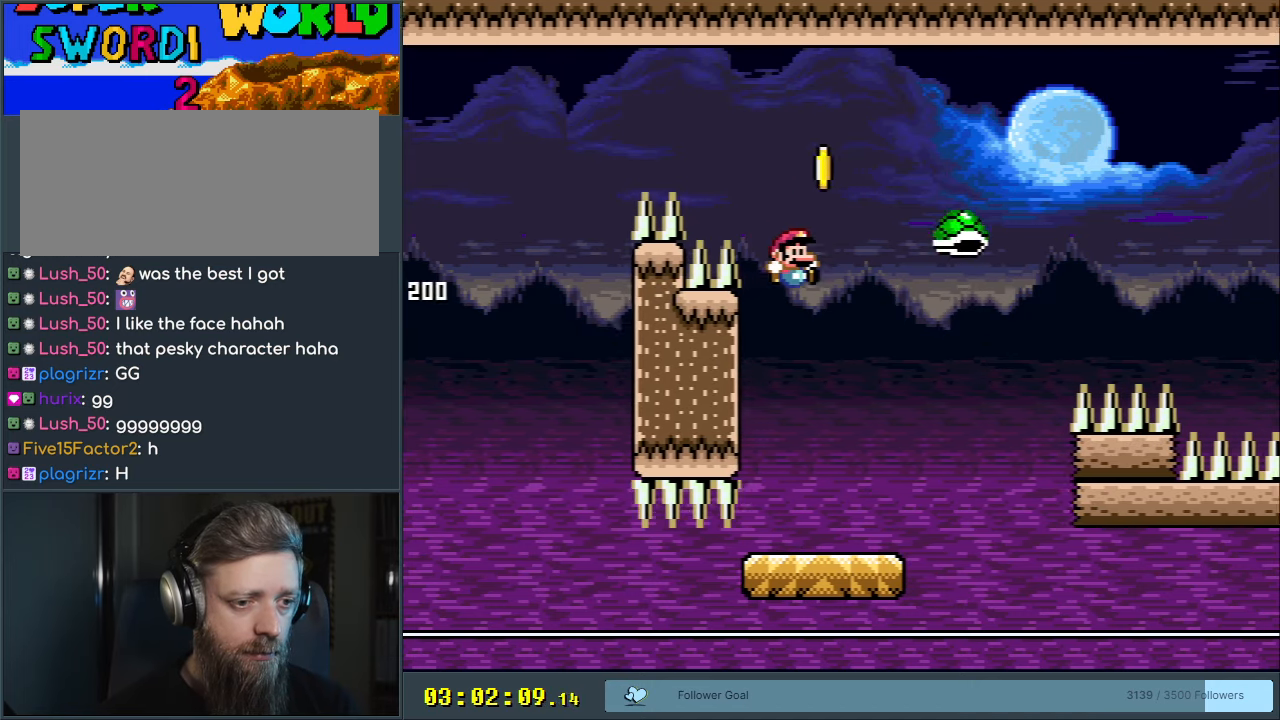
{"buttons": ["B", "Y", "DPAD_RIGHT"], "events": [[17, "DPAD_LEFT", "down"], [100, "DPAD_LEFT", "up"], [117, "DPAD_RIGHT", "down"], [367, "DPAD_RIGHT", "up"], [383, "B", "down"], [483, "DPAD_RIGHT", "down"]]}
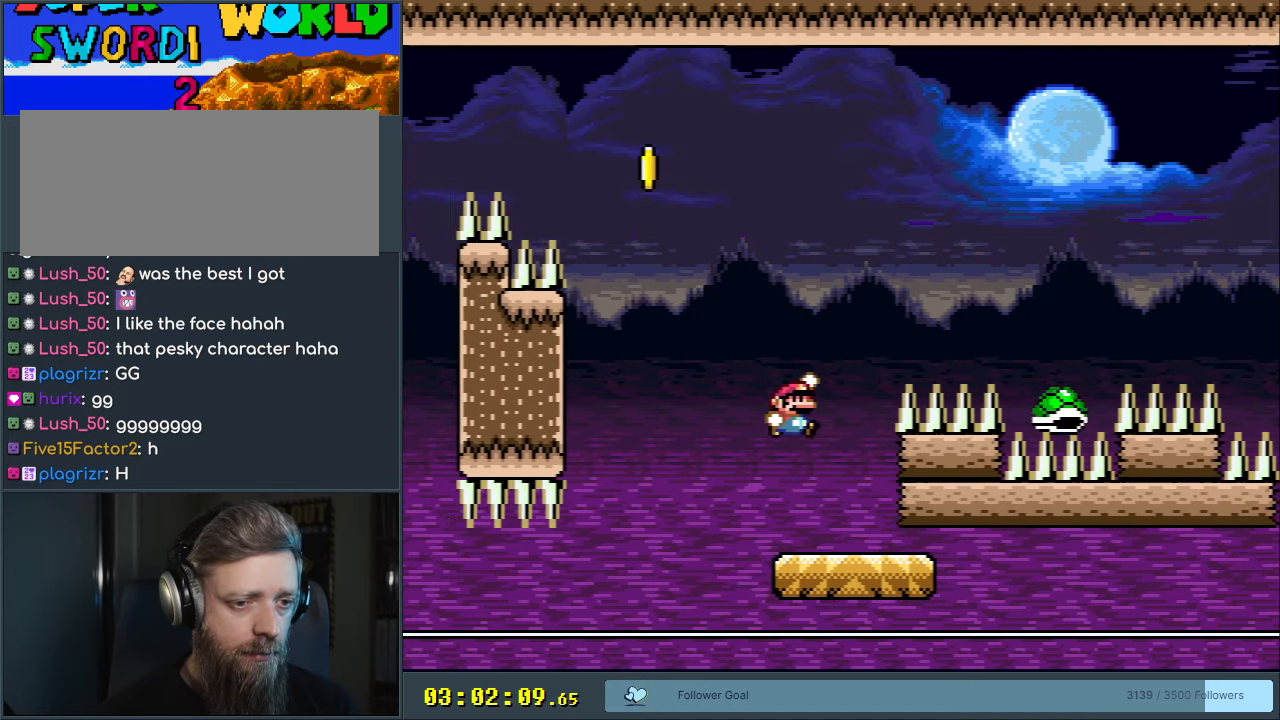
{"buttons": ["B", "Y", "DPAD_RIGHT"], "events": [[367, "B", "up"], [450, "B", "down"]]}
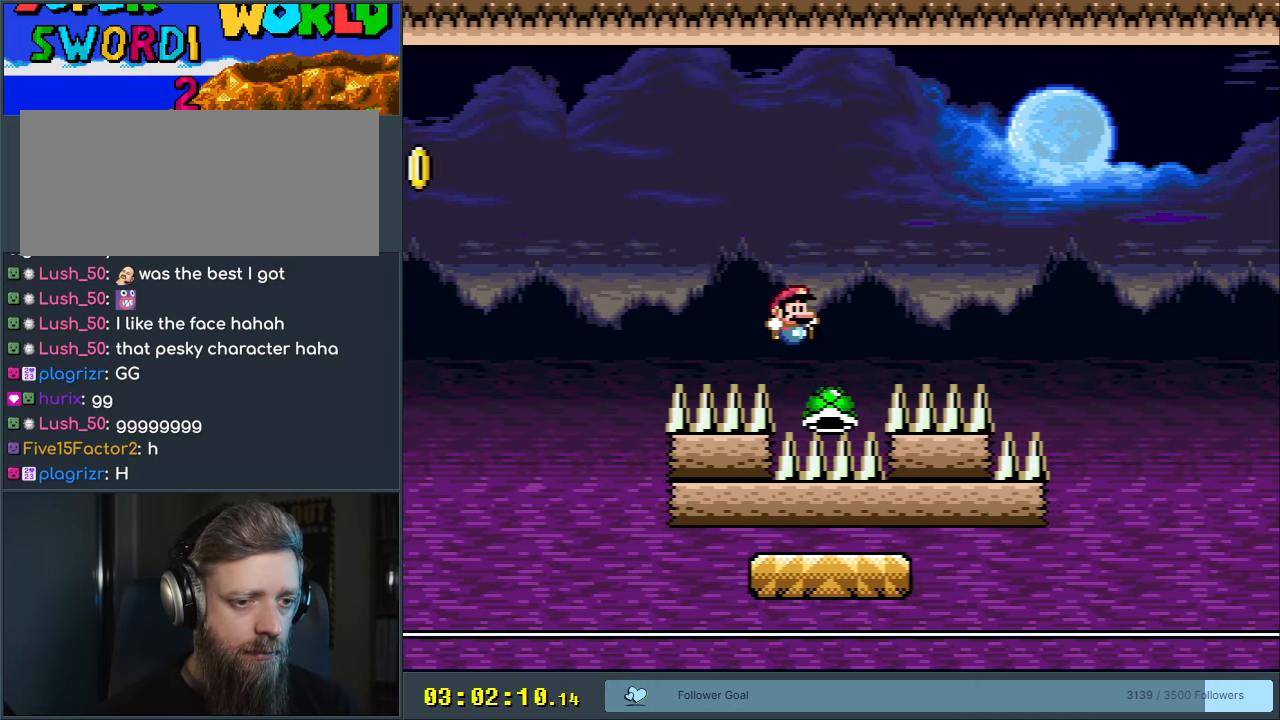
{"buttons": ["Y", "DPAD_RIGHT"], "events": [[217, "B", "up"]]}
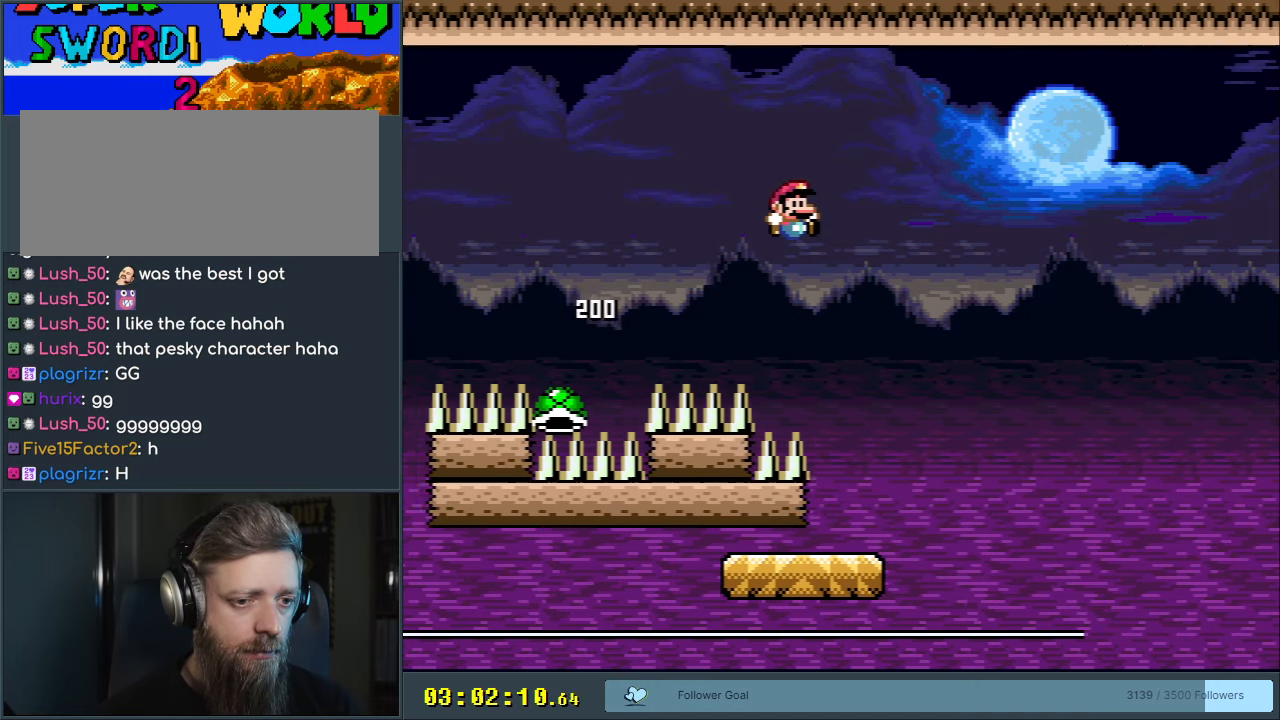
{"buttons": ["Y", "DPAD_RIGHT"], "events": [[83, "DPAD_RIGHT", "up"], [283, "DPAD_RIGHT", "down"]]}
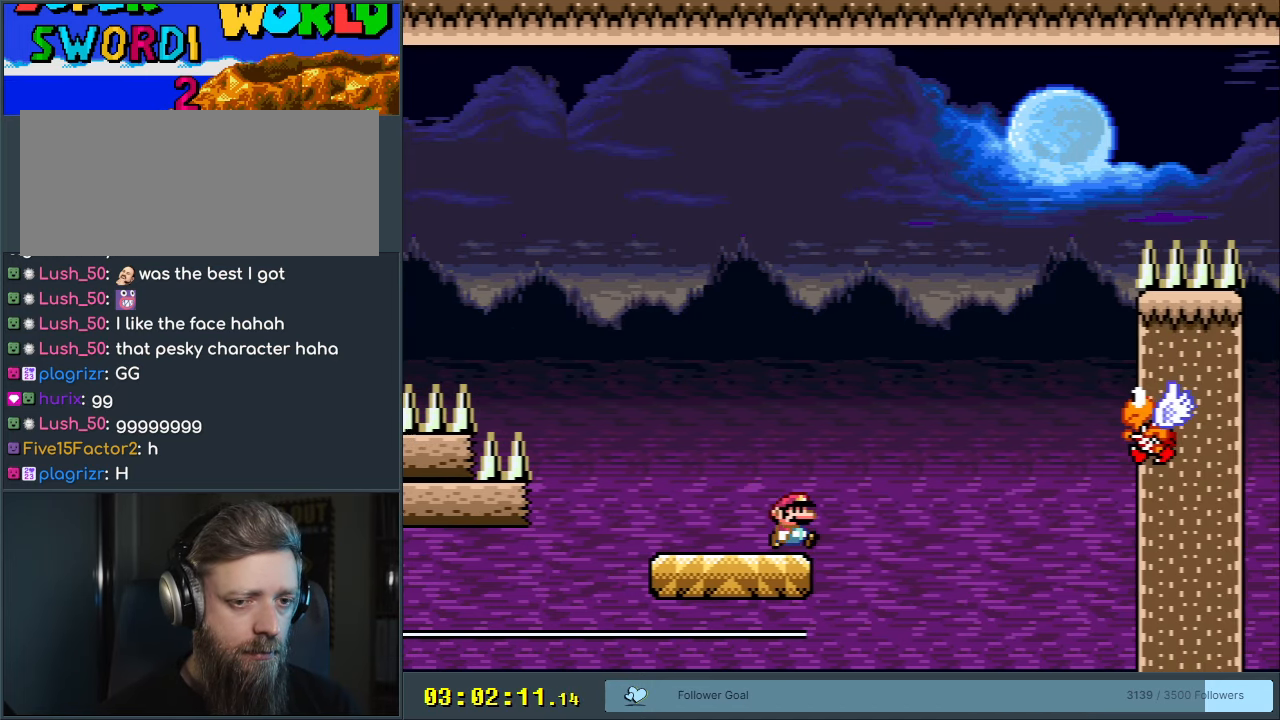
{"buttons": ["Y"], "events": [[50, "B", "down"], [317, "B", "up"], [483, "DPAD_RIGHT", "up"]]}
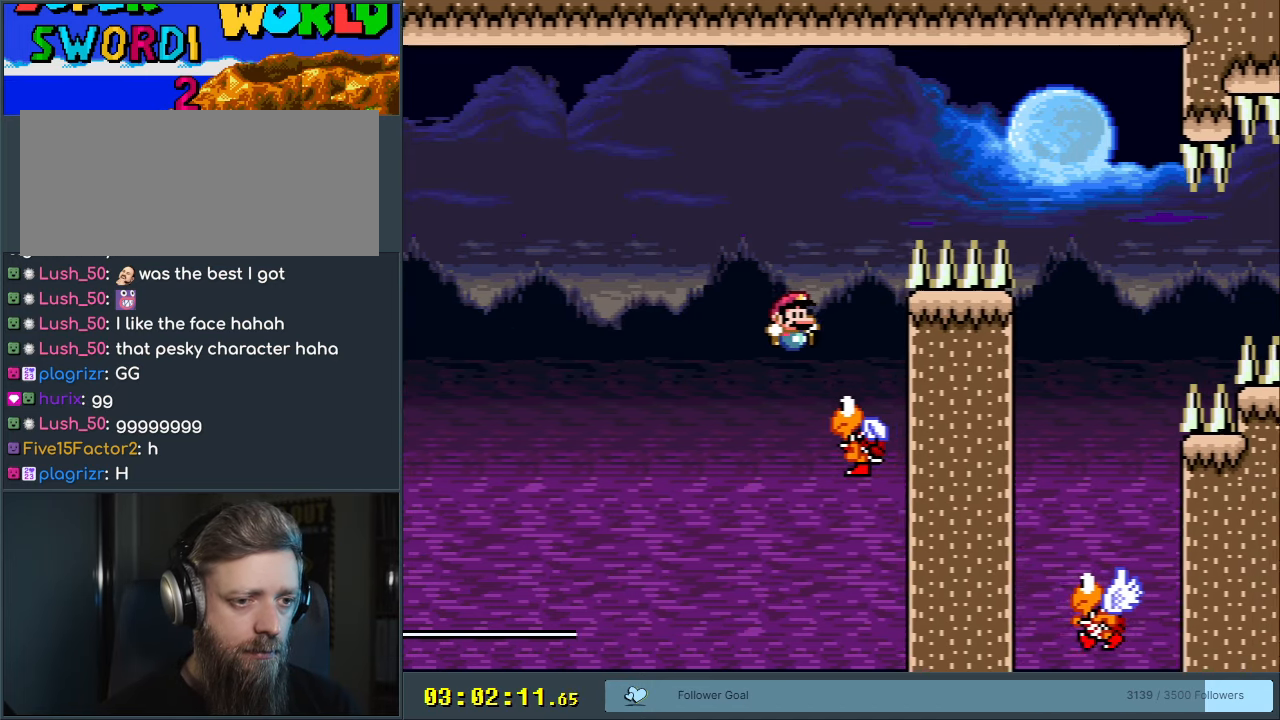
{"buttons": ["B", "Y", "DPAD_RIGHT"], "events": [[67, "B", "down"], [67, "DPAD_LEFT", "down"], [183, "DPAD_LEFT", "up"], [200, "DPAD_UP", "down"], [217, "DPAD_RIGHT", "down"], [217, "DPAD_UP", "up"]]}
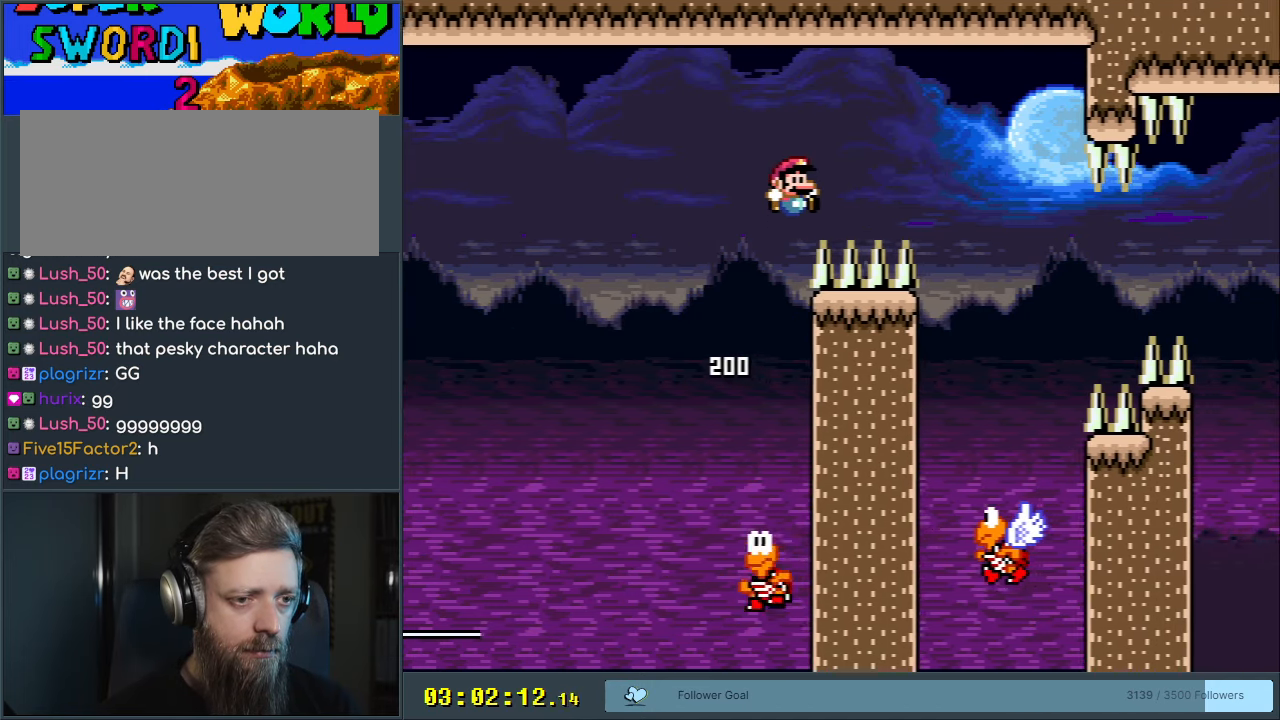
{"buttons": ["Y"], "events": [[300, "DPAD_RIGHT", "up"], [350, "B", "up"], [367, "DPAD_LEFT", "down"], [500, "DPAD_LEFT", "up"]]}
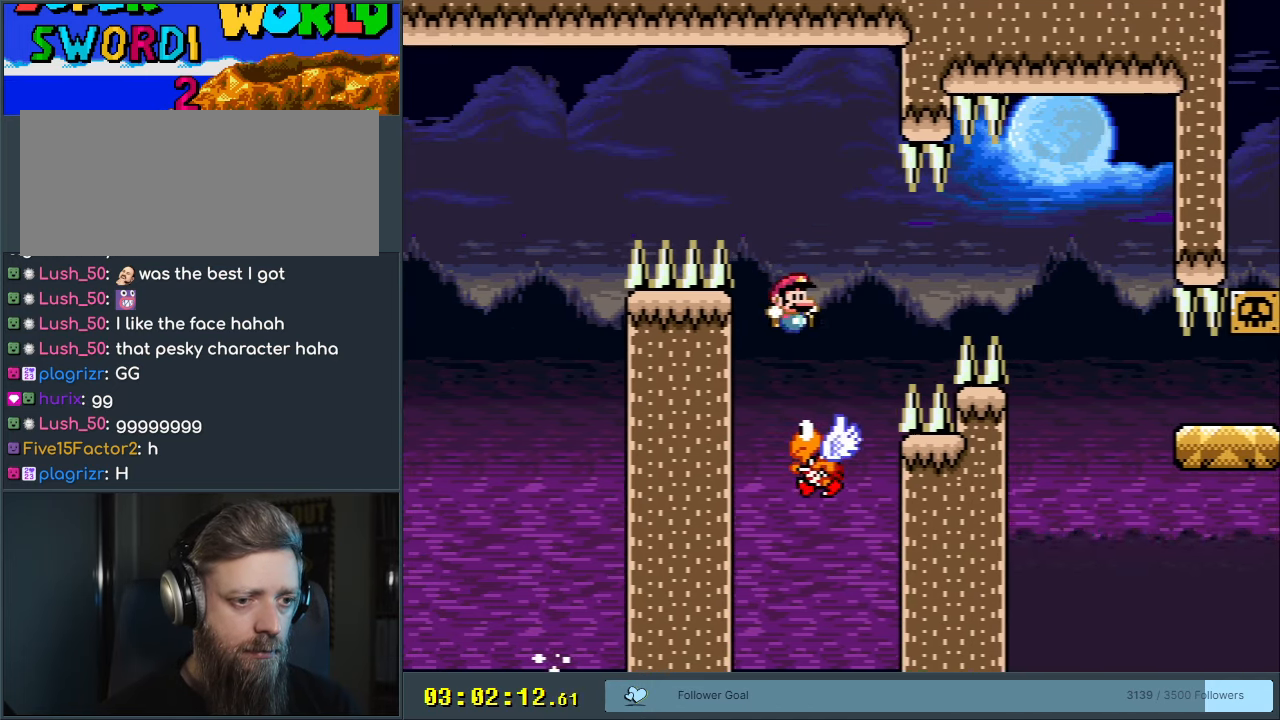
{"buttons": ["B", "Y", "DPAD_RIGHT"], "events": [[17, "B", "down"], [17, "DPAD_RIGHT", "down"], [267, "B", "up"], [383, "B", "down"]]}
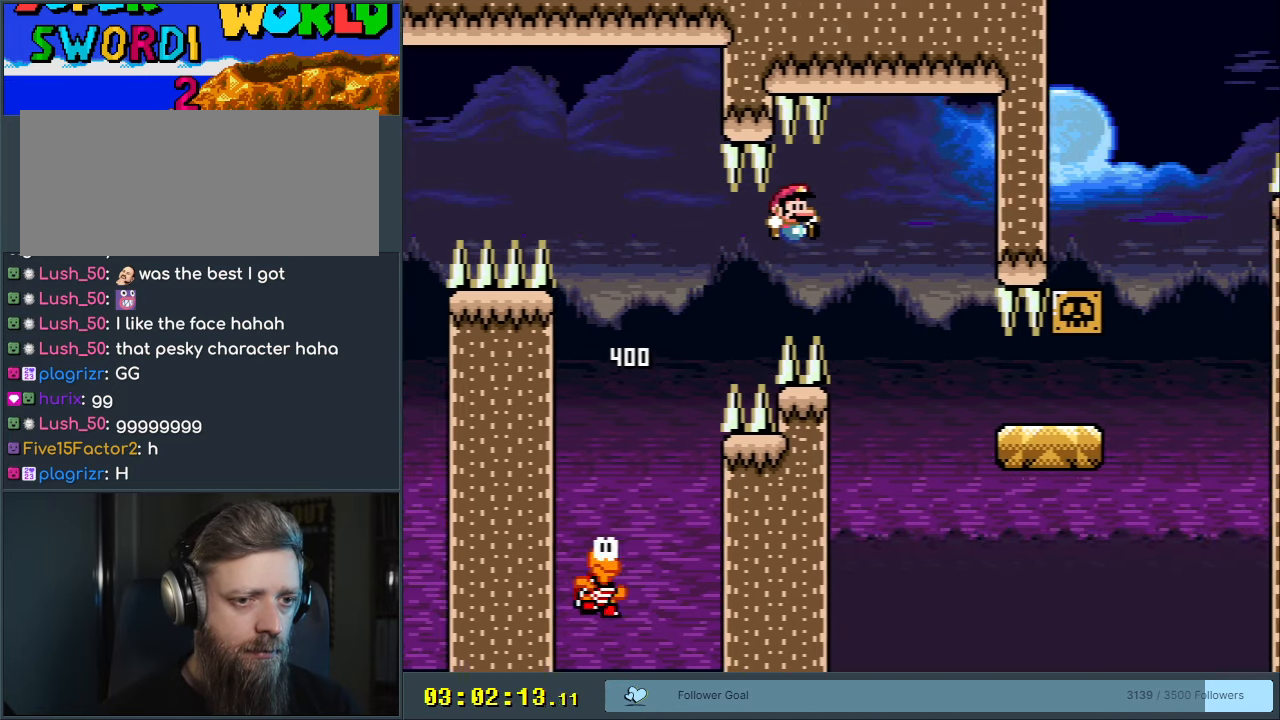
{"buttons": ["Y", "DPAD_RIGHT"], "events": [[317, "B", "up"]]}
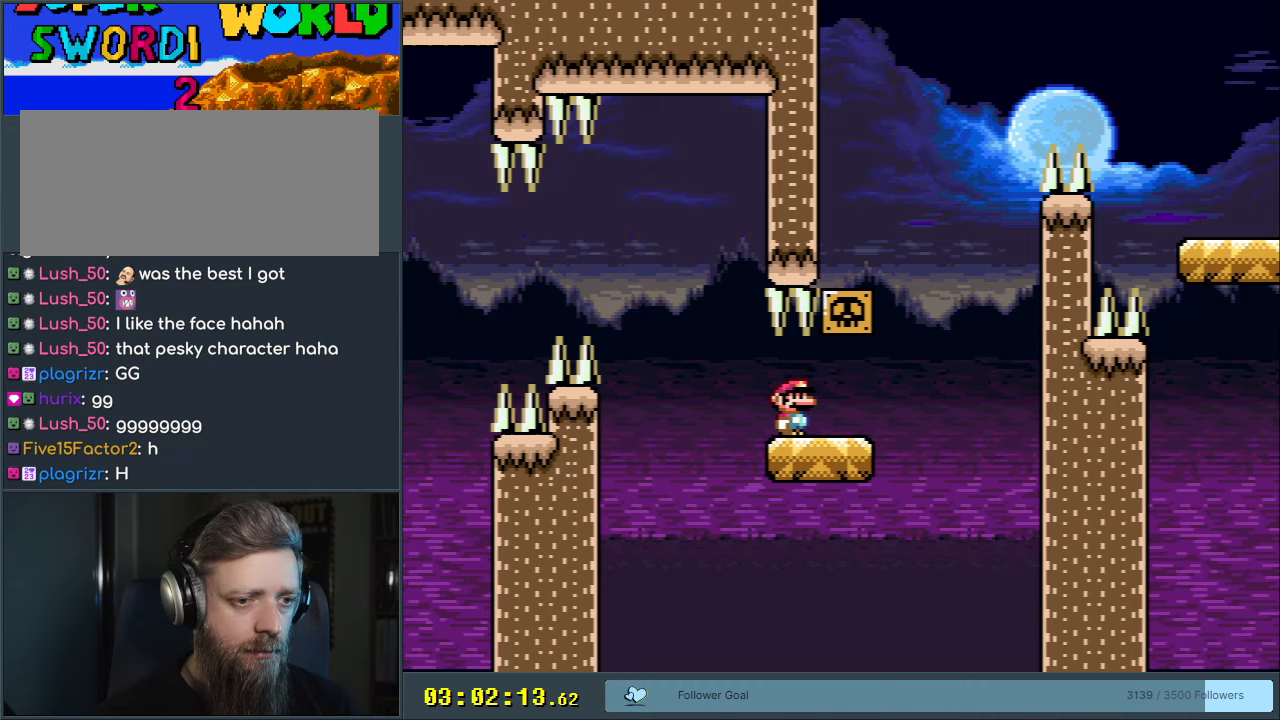
{"buttons": ["B", "Y", "DPAD_LEFT"], "events": [[200, "B", "down"], [233, "DPAD_RIGHT", "up"], [233, "DPAD_UP", "down"], [250, "DPAD_UP", "up"], [267, "DPAD_LEFT", "down"]]}
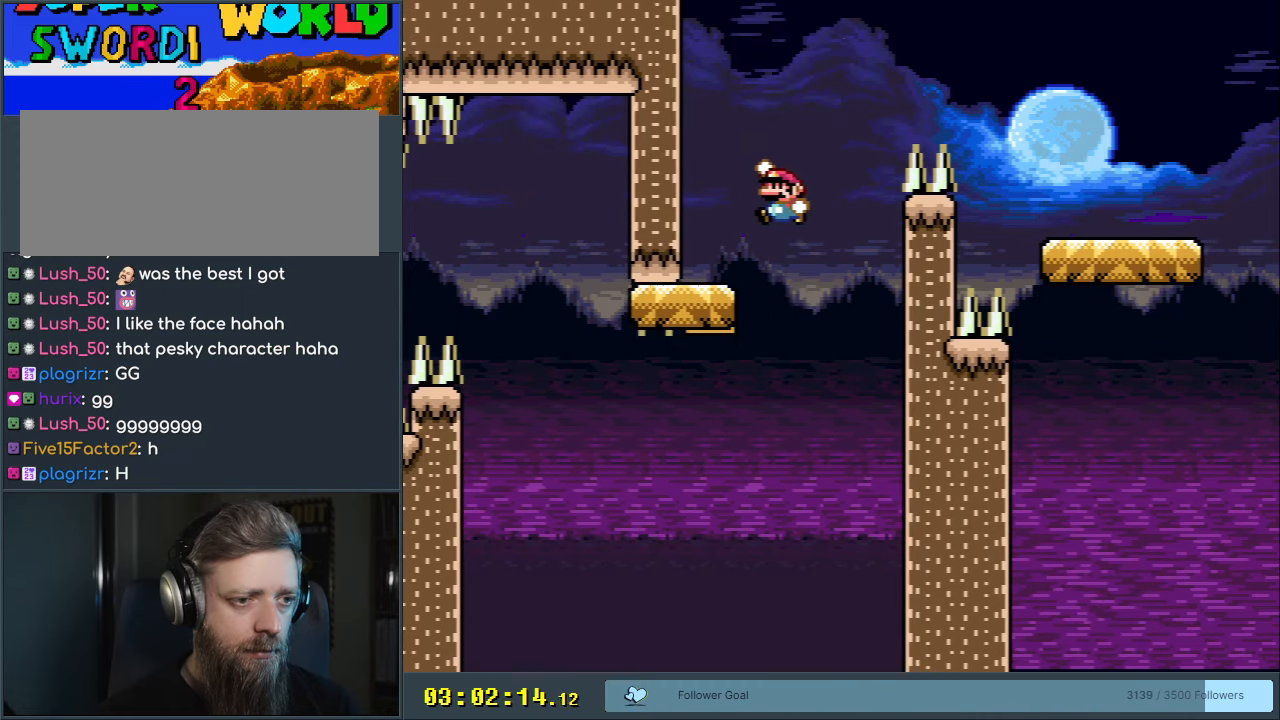
{"buttons": ["B", "Y", "DPAD_RIGHT"], "events": [[67, "B", "up"], [100, "DPAD_LEFT", "up"], [167, "DPAD_RIGHT", "down"], [317, "B", "down"]]}
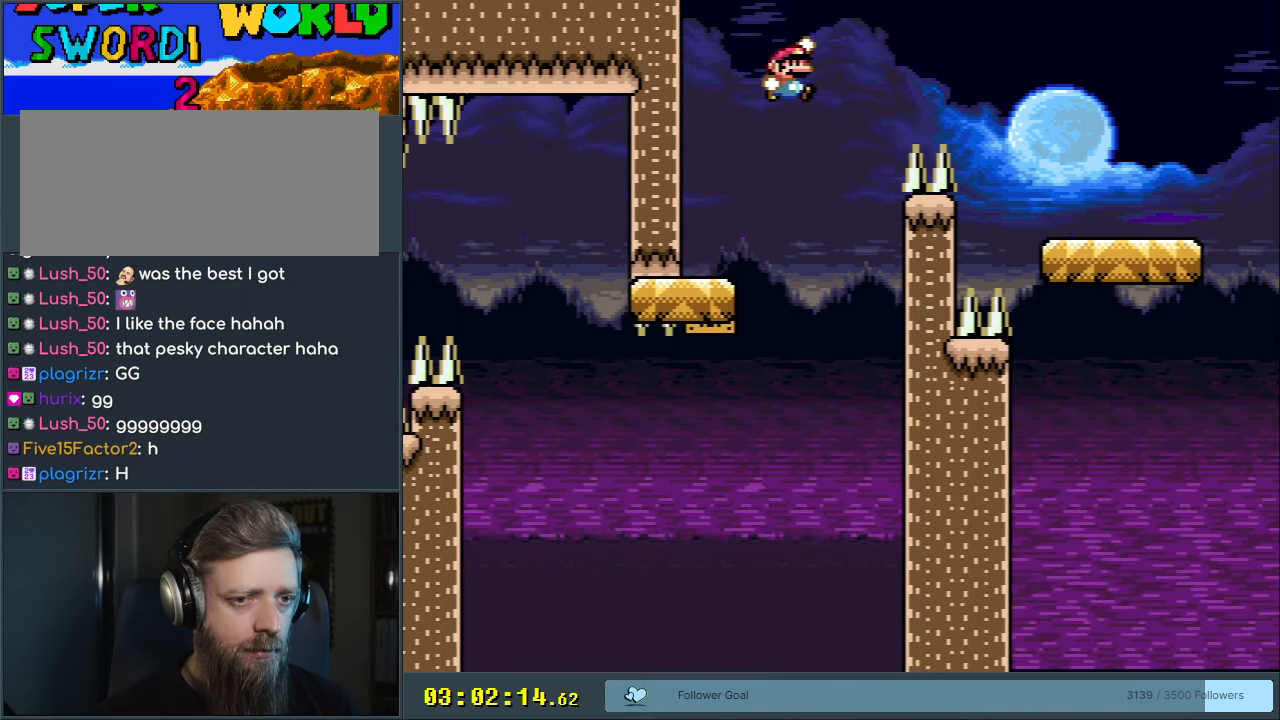
{"buttons": ["B", "Y"], "events": [[467, "DPAD_RIGHT", "up"]]}
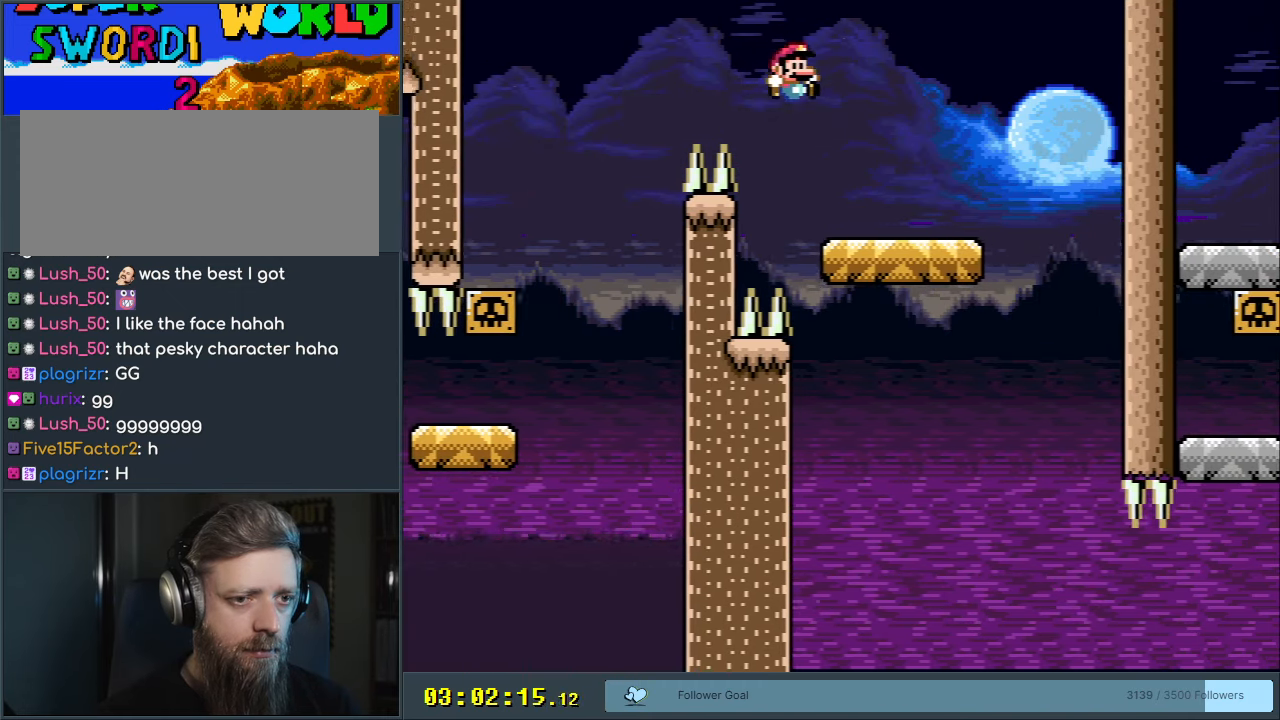
{"buttons": ["Y", "DPAD_RIGHT"], "events": [[83, "DPAD_LEFT", "down"], [100, "B", "up"], [217, "DPAD_LEFT", "up"], [483, "DPAD_RIGHT", "down"]]}
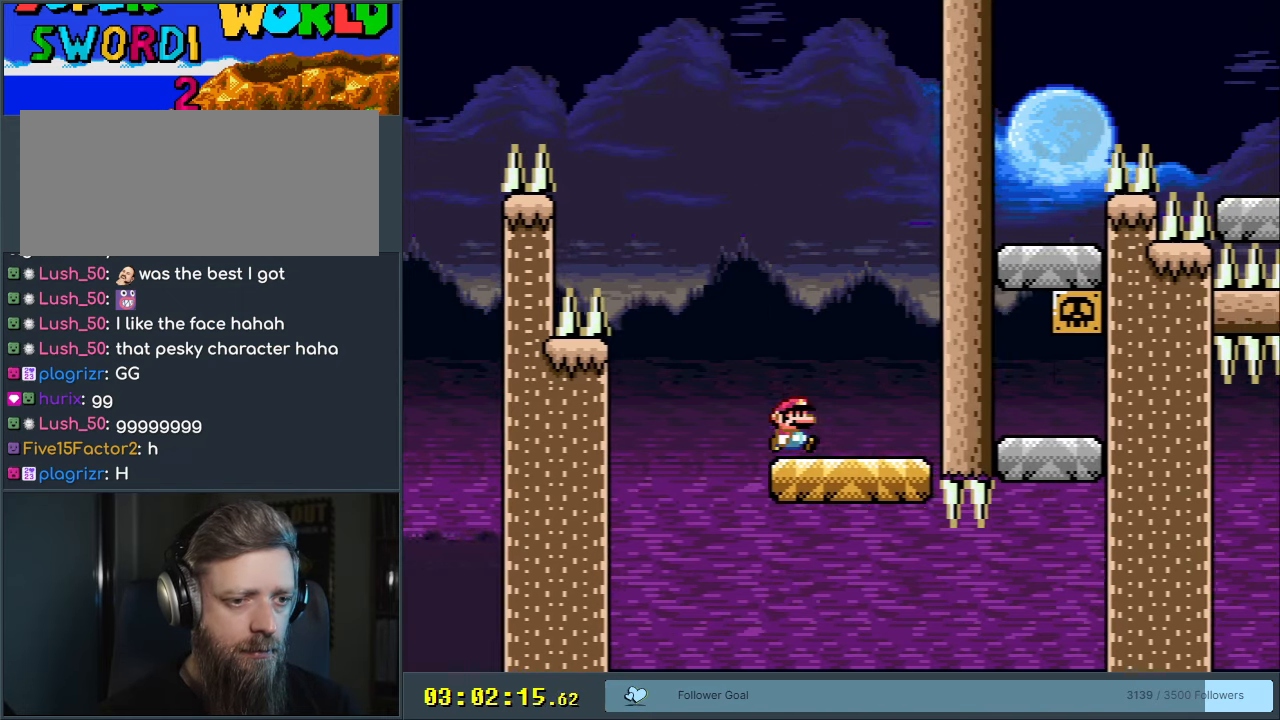
{"buttons": ["B", "Y"], "events": [[367, "B", "down"], [467, "DPAD_RIGHT", "up"]]}
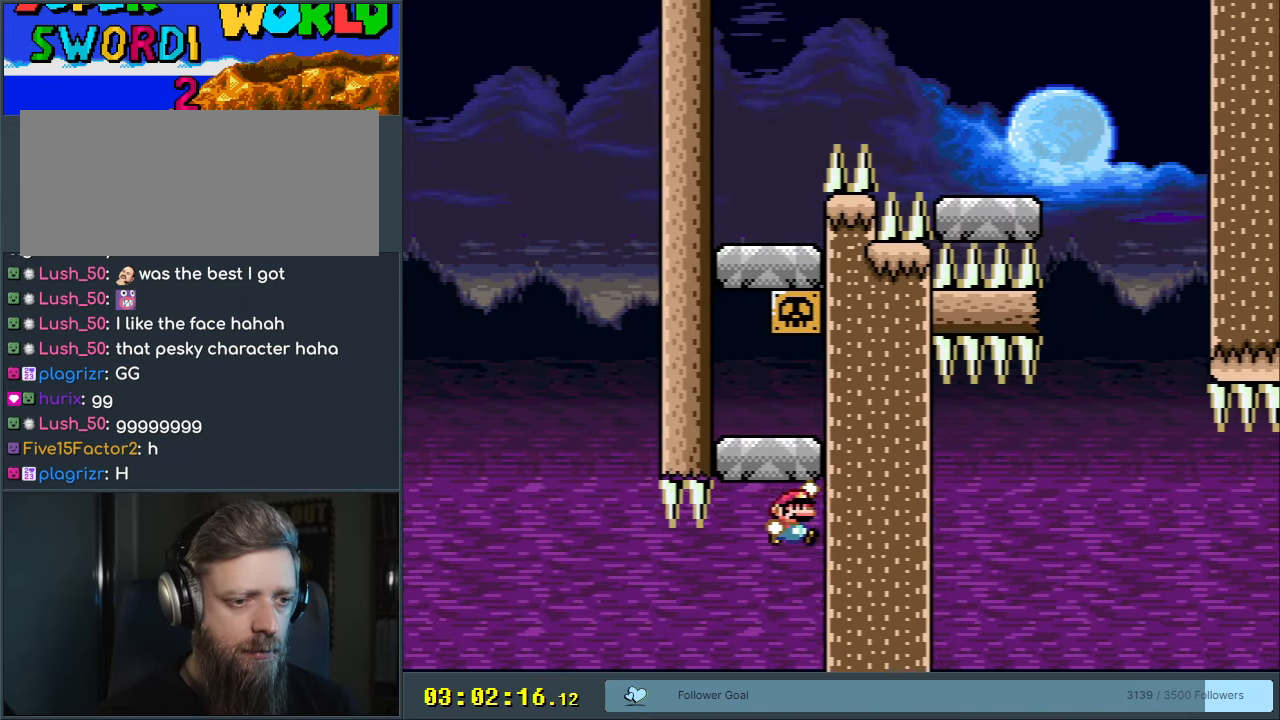
{"buttons": ["B", "Y", "DPAD_LEFT"], "events": [[167, "DPAD_LEFT", "down"], [300, "B", "up"], [433, "B", "down"]]}
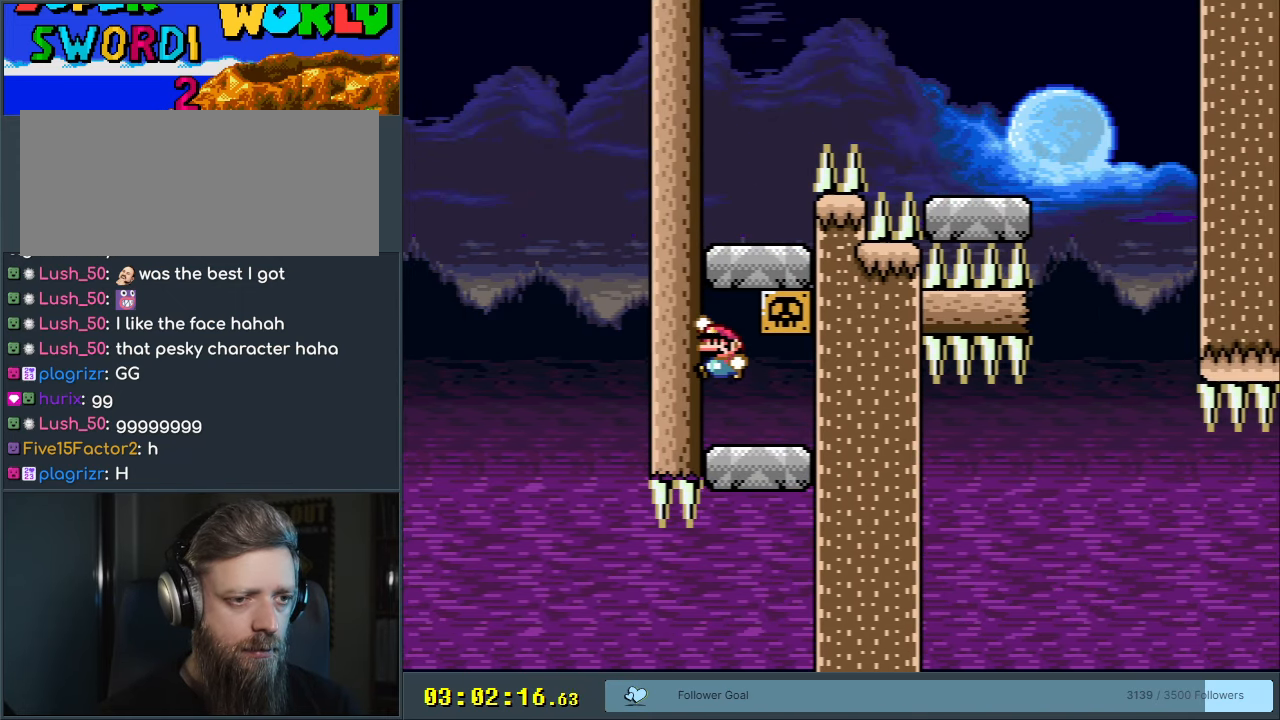
{"buttons": ["B", "Y", "DPAD_RIGHT"], "events": [[17, "DPAD_LEFT", "up"], [167, "B", "up"], [217, "DPAD_RIGHT", "down"], [383, "B", "down"]]}
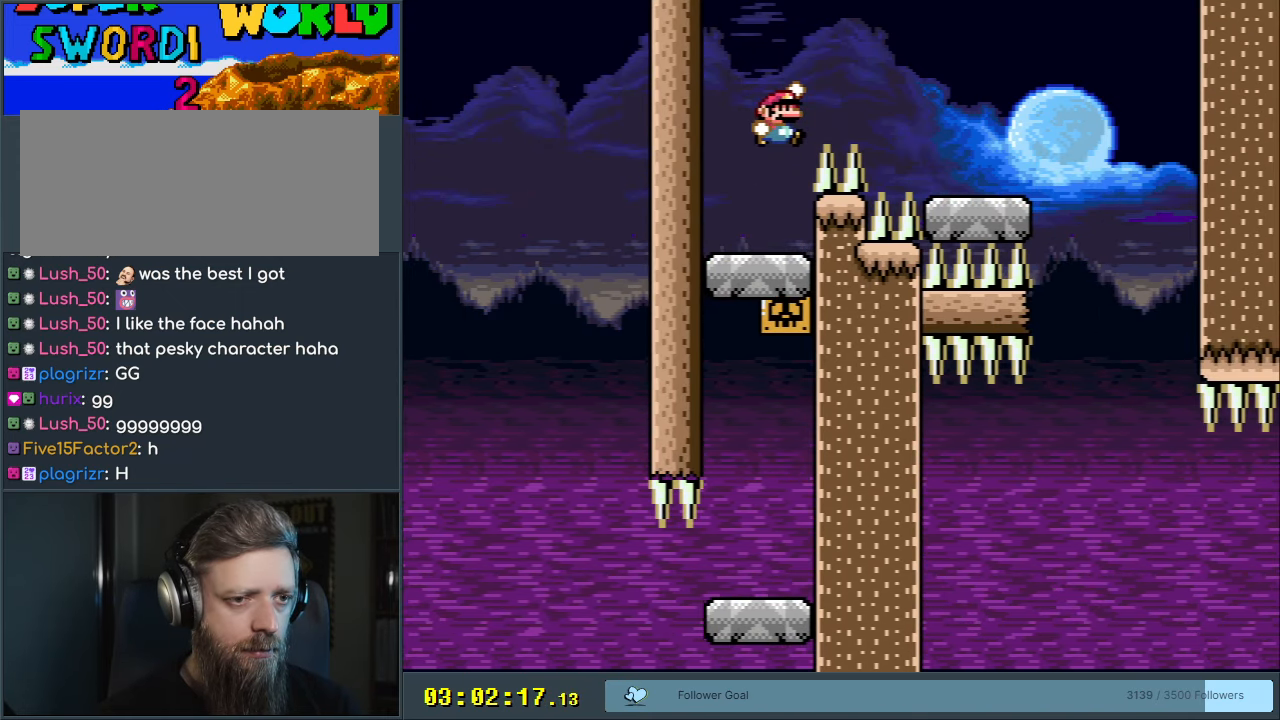
{"buttons": ["A", "X"], "events": [[117, "X", "down"], [133, "B", "up"], [133, "Y", "up"], [200, "DPAD_RIGHT", "up"], [500, "A", "down"]]}
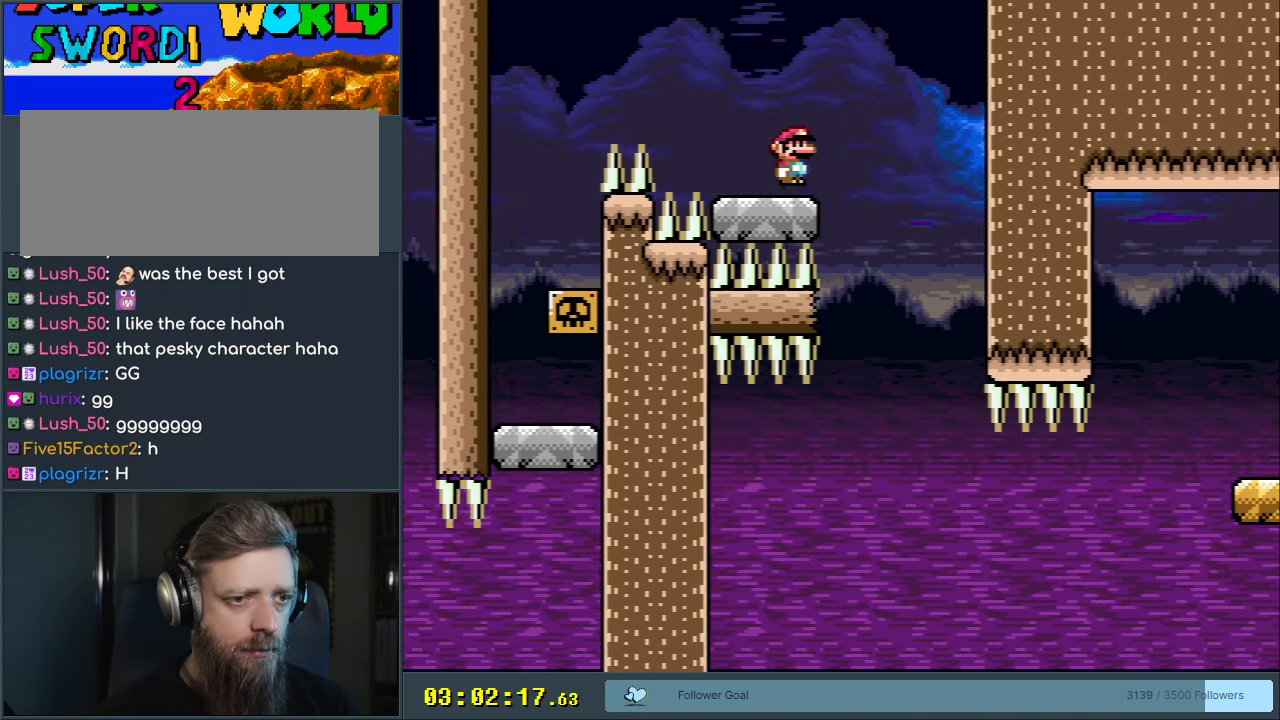
{"buttons": ["A", "X"], "events": [[83, "A", "up"], [200, "DPAD_LEFT", "down"], [333, "DPAD_LEFT", "up"], [483, "A", "down"]]}
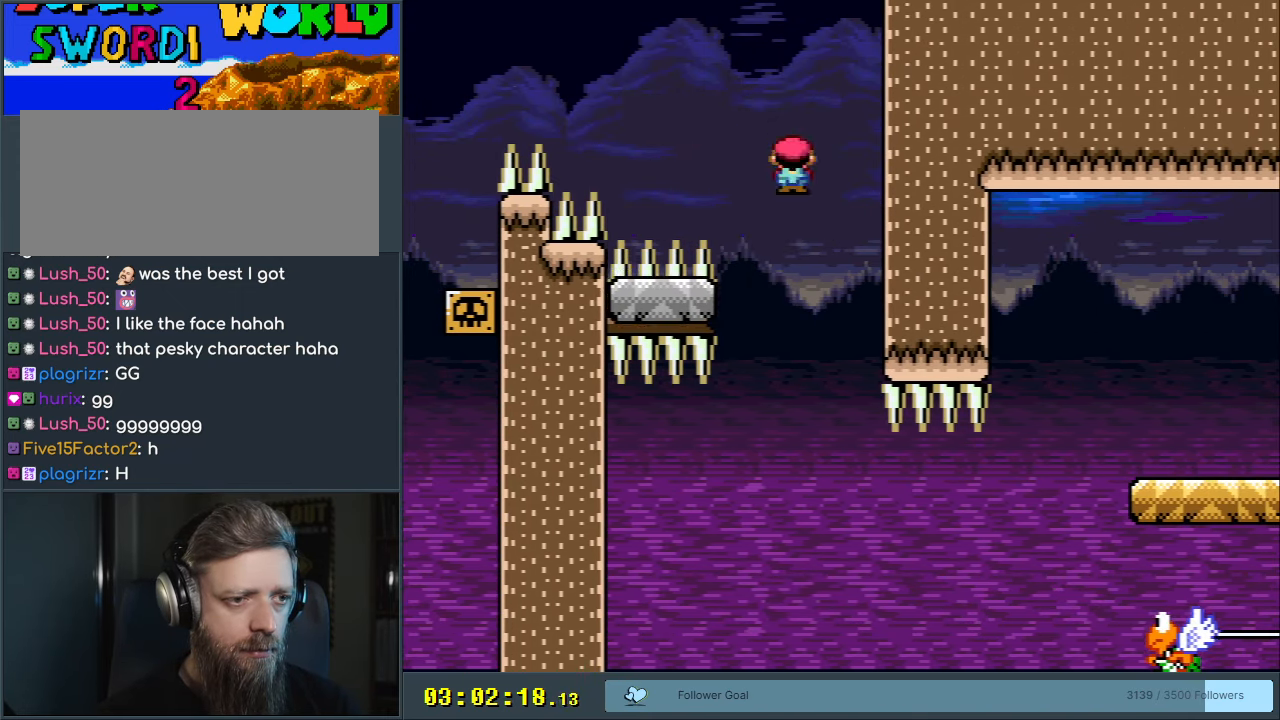
{"buttons": ["Y"], "events": [[67, "DPAD_LEFT", "down"], [200, "A", "up"], [233, "X", "up"], [250, "Y", "down"], [333, "DPAD_LEFT", "up"]]}
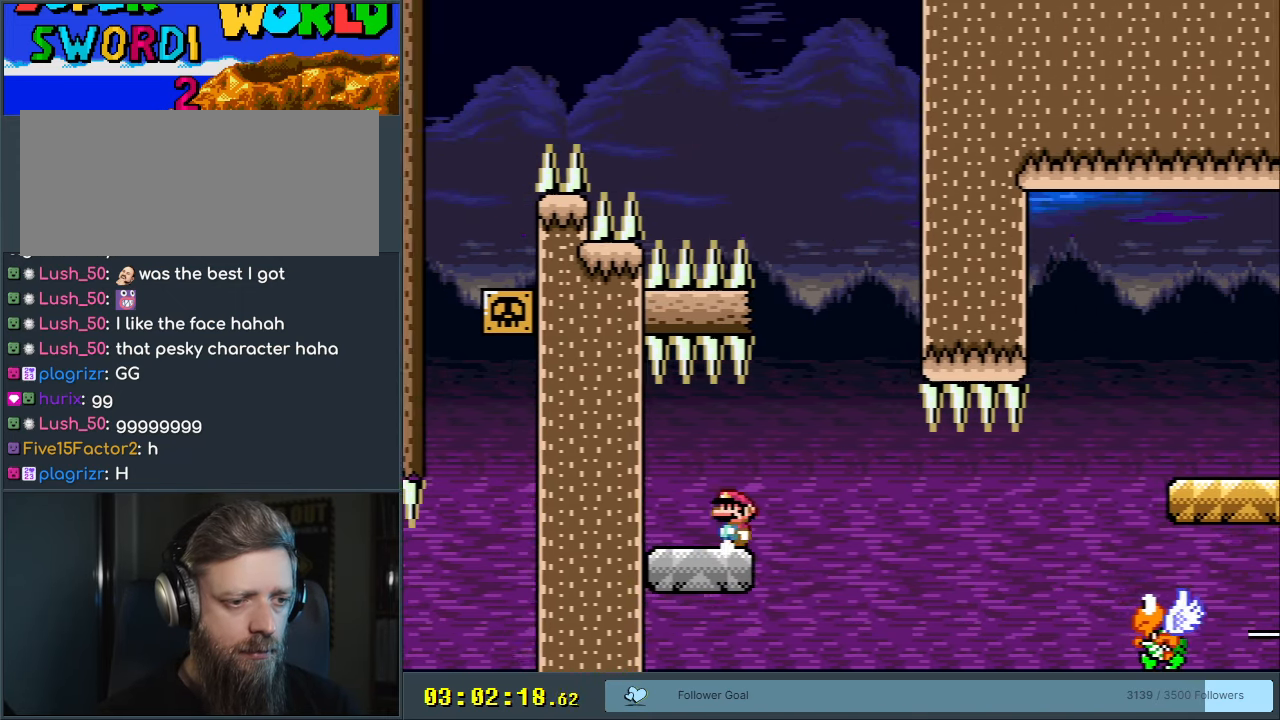
{"buttons": ["B", "Y", "DPAD_RIGHT"], "events": [[17, "DPAD_RIGHT", "down"], [200, "B", "down"], [333, "B", "up"], [417, "B", "down"]]}
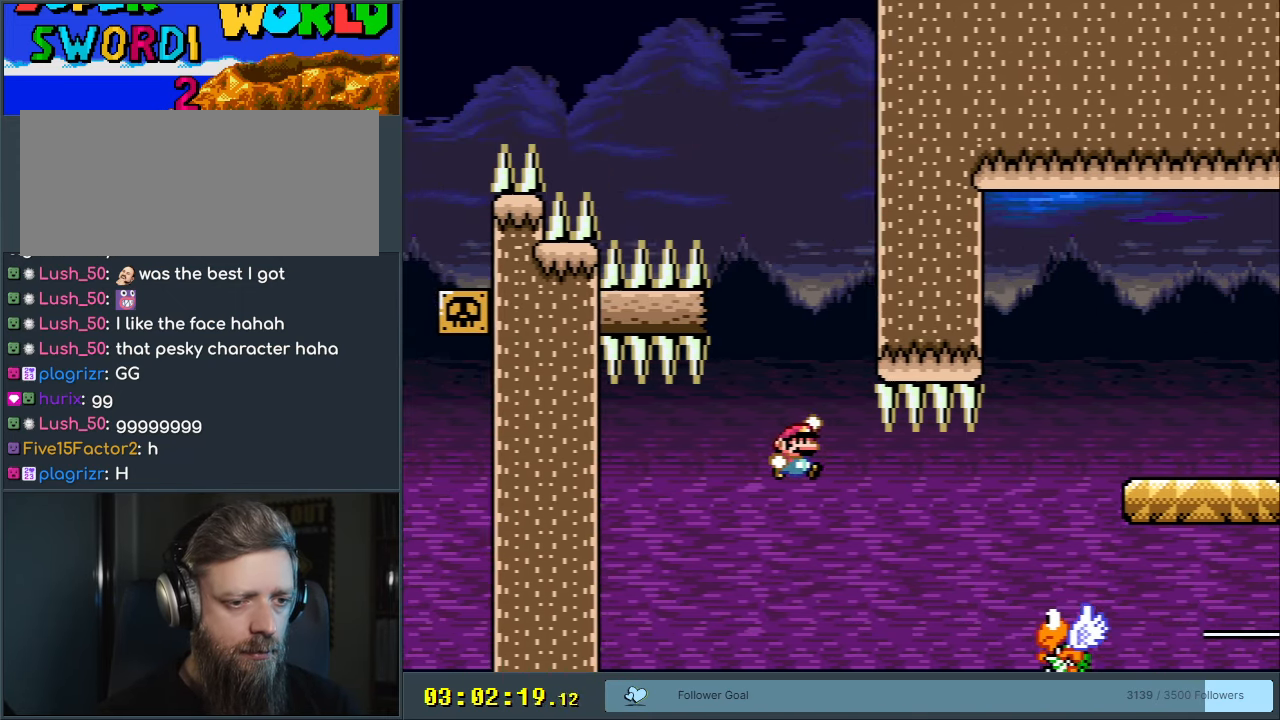
{"buttons": ["B", "Y", "DPAD_RIGHT"], "events": [[133, "B", "up"], [283, "B", "down"]]}